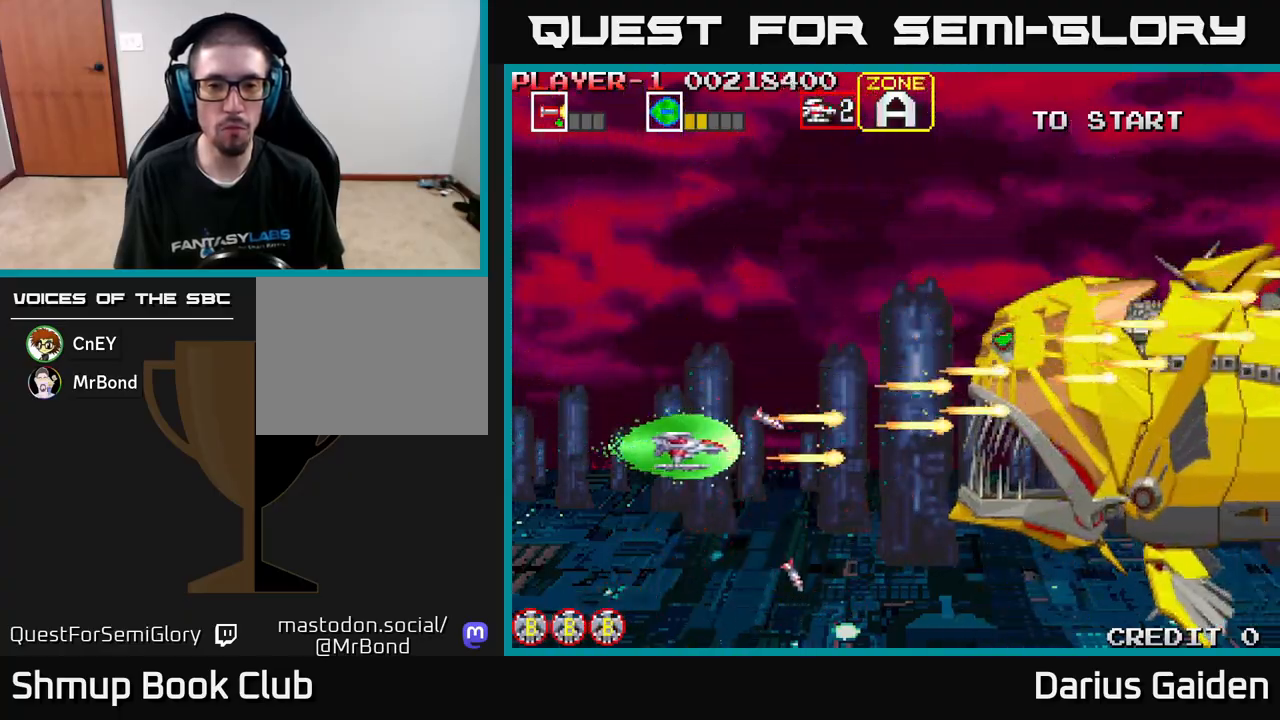
Gameplay with a controller (Xbox layout); each line is a JSON object with the inputs held at the frame after it. "events" lists button and stick changes between this image and that frame as [ms after this image, input, new state], when the widget could be followed in between. Not read: right_stick.
{"buttons": ["R2"], "left_stick": "center", "events": [[83, "DPAD_UP", "down"], [183, "DPAD_UP", "up"], [267, "DPAD_UP", "down"], [300, "DPAD_RIGHT", "up"], [400, "DPAD_UP", "up"]]}
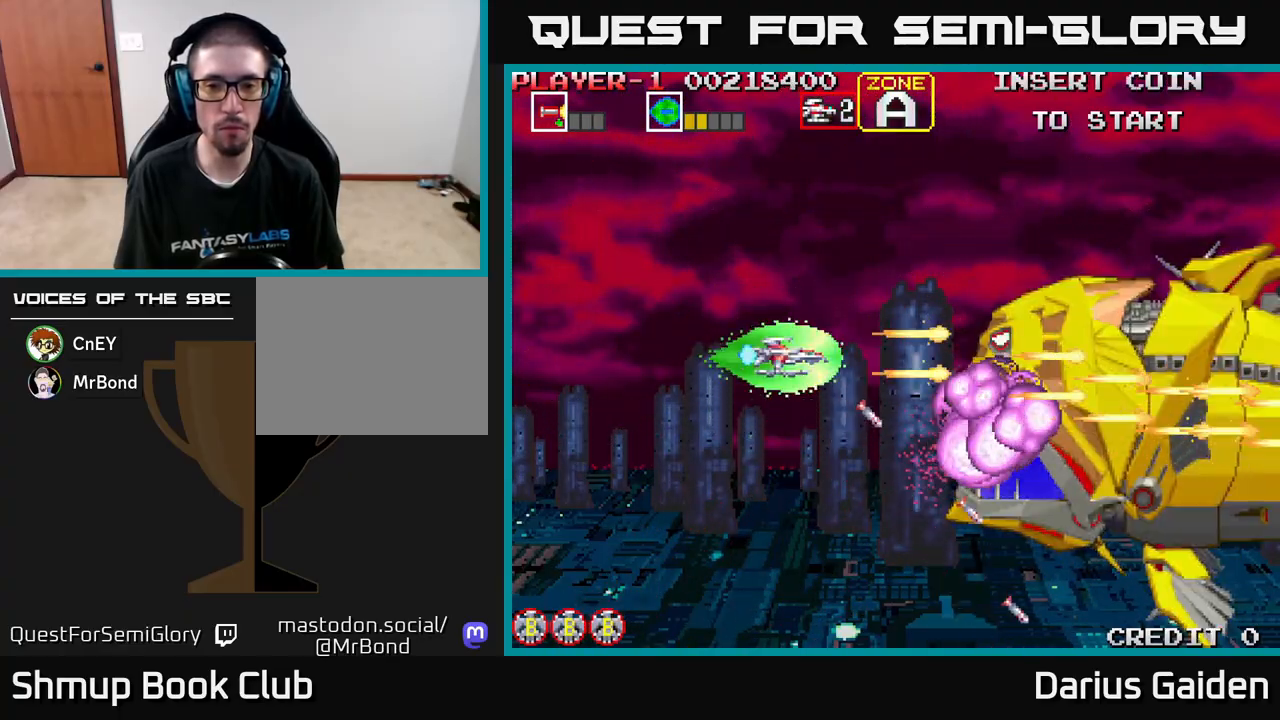
{"buttons": ["R2"], "left_stick": "center", "events": []}
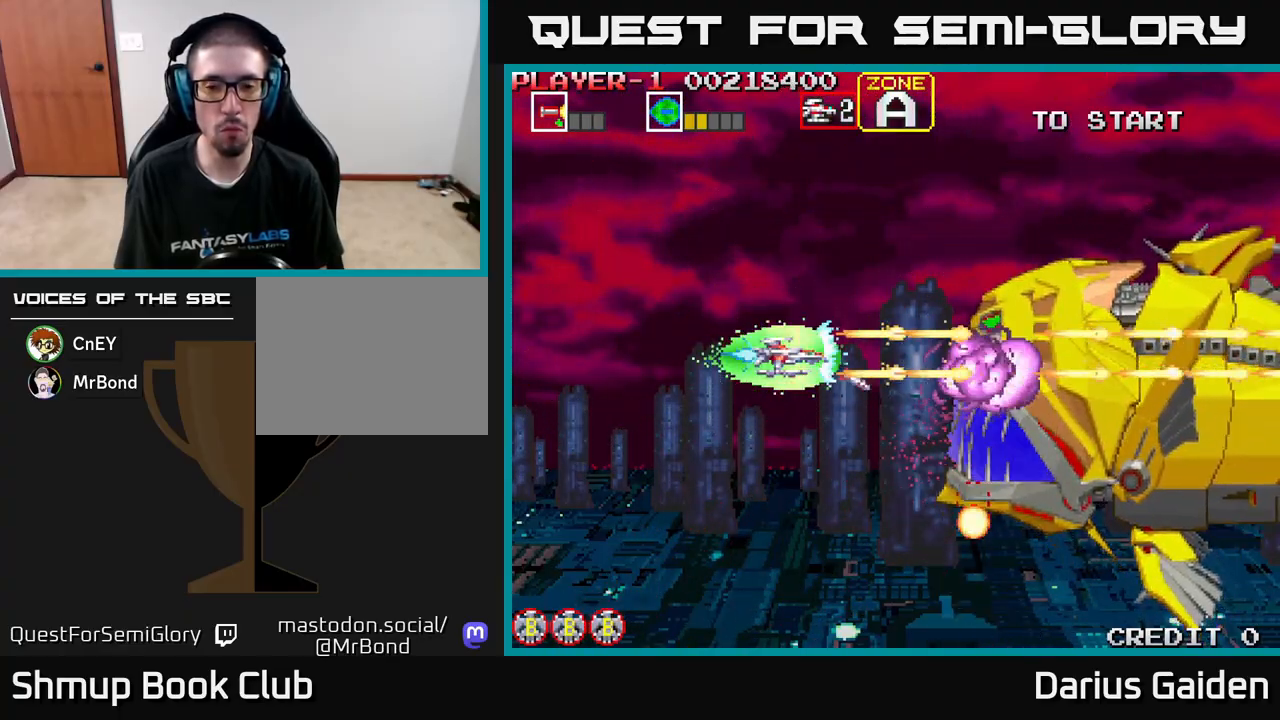
{"buttons": ["R2"], "left_stick": "center", "events": [[150, "DPAD_RIGHT", "down"], [233, "DPAD_RIGHT", "up"], [250, "DPAD_UP", "down"], [300, "DPAD_UP", "up"]]}
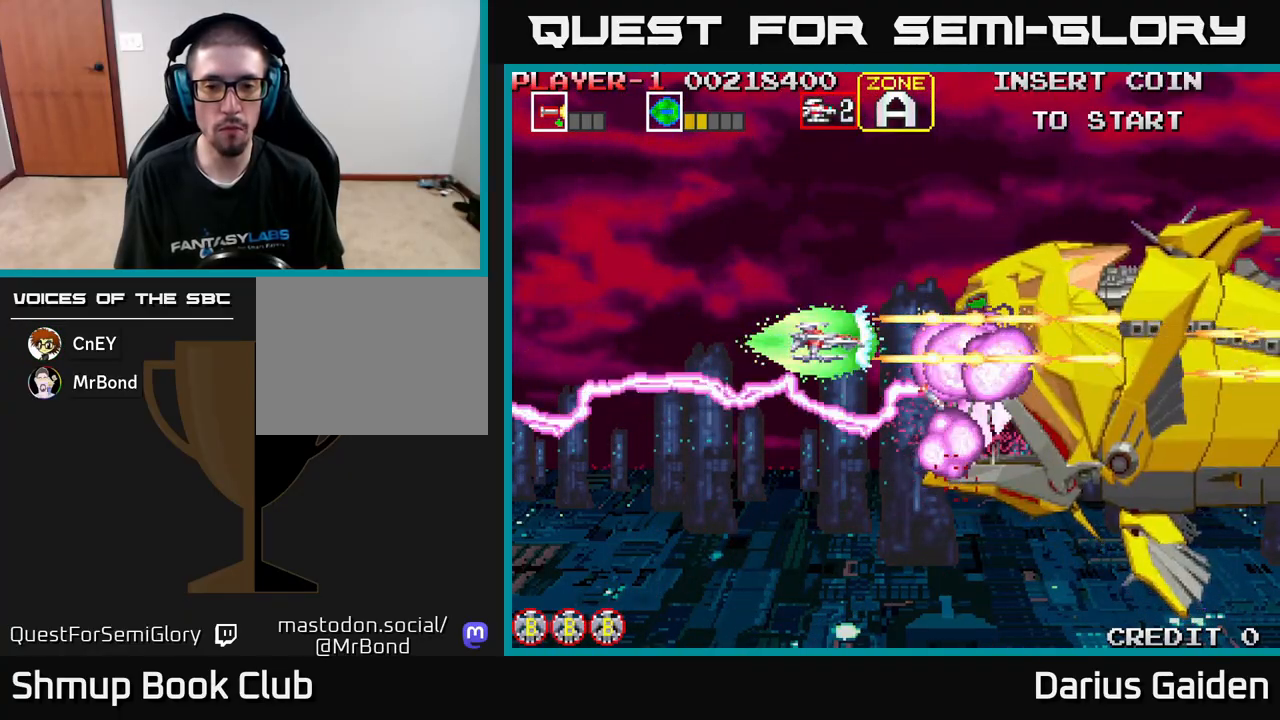
{"buttons": ["R2"], "left_stick": "center", "events": [[17, "DPAD_UP", "down"], [83, "DPAD_UP", "up"]]}
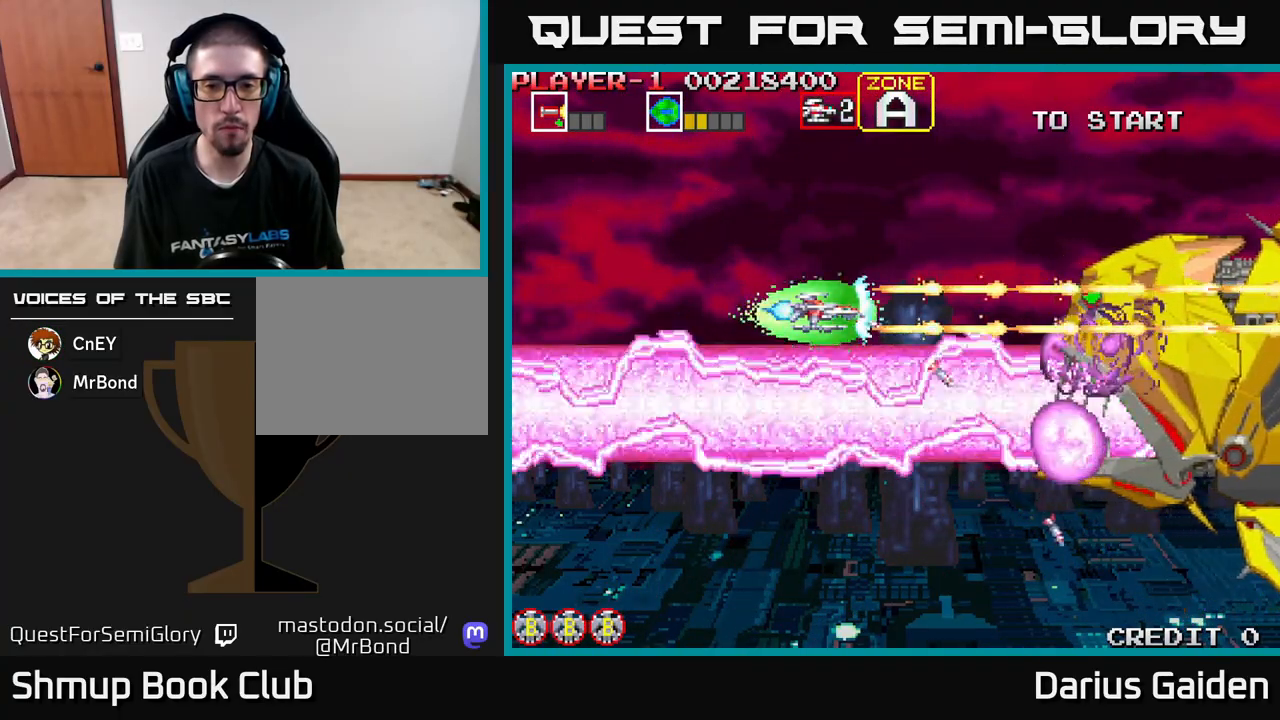
{"buttons": ["R2"], "left_stick": "center", "events": [[67, "DPAD_UP", "down"], [167, "DPAD_UP", "up"], [200, "DPAD_RIGHT", "down"], [467, "DPAD_RIGHT", "up"]]}
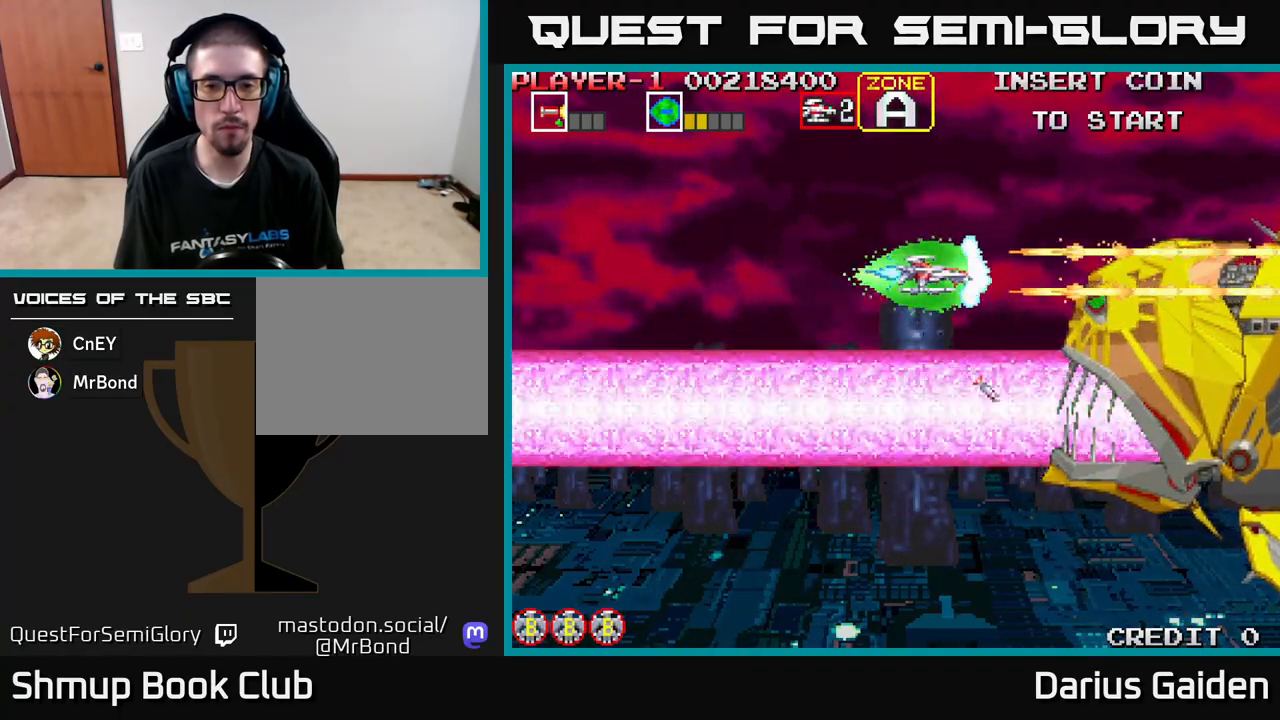
{"buttons": ["R2"], "left_stick": "center", "events": [[17, "DPAD_DOWN", "down"], [83, "DPAD_DOWN", "up"]]}
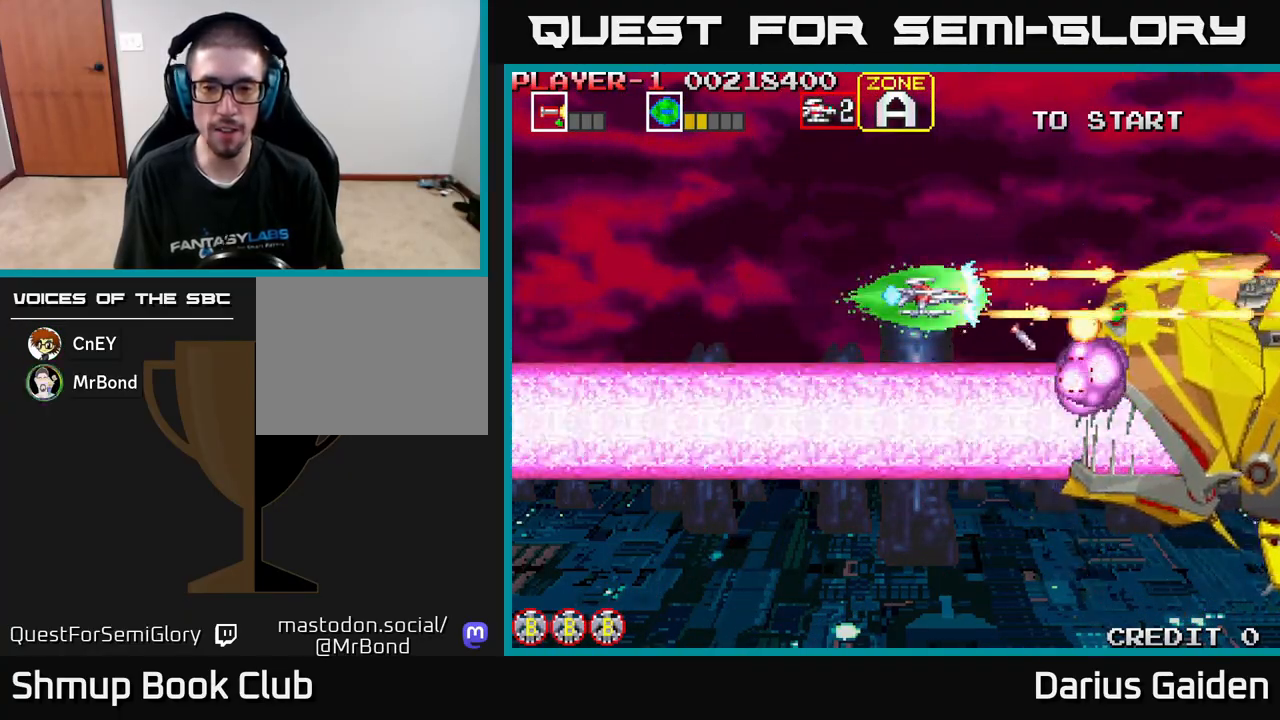
{"buttons": ["R2"], "left_stick": "center", "events": []}
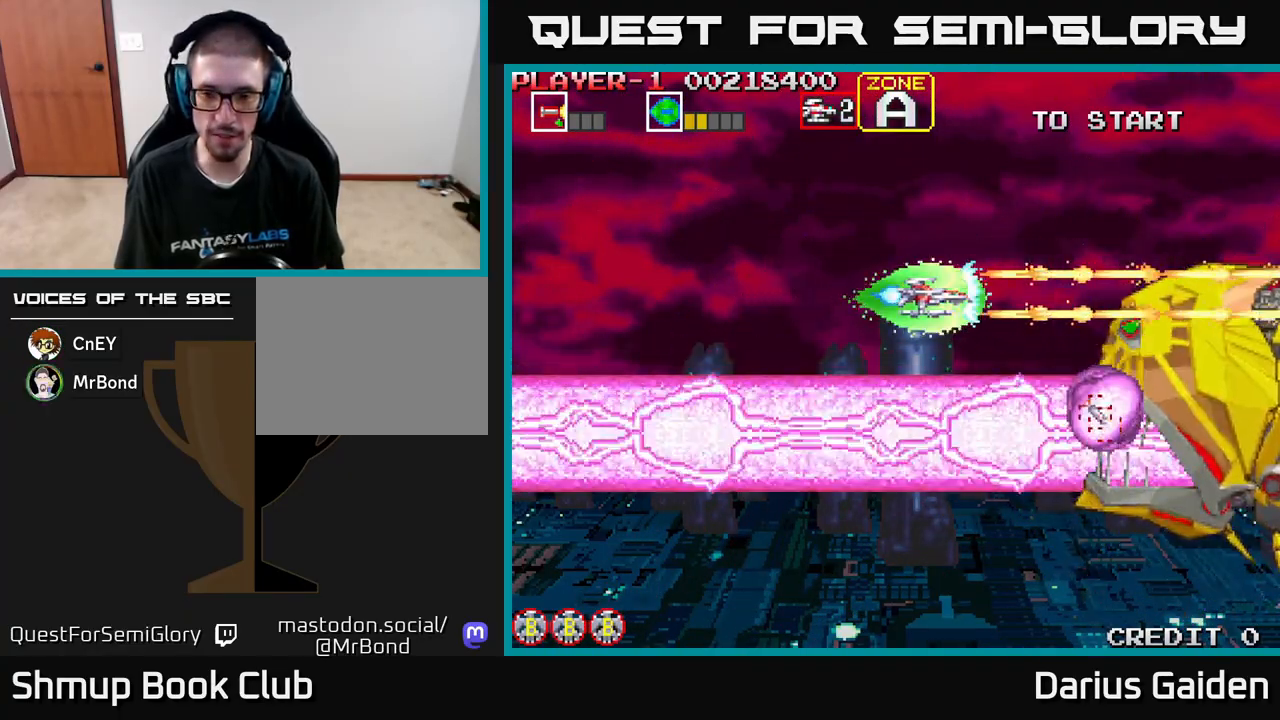
{"buttons": ["R2"], "left_stick": "center", "events": []}
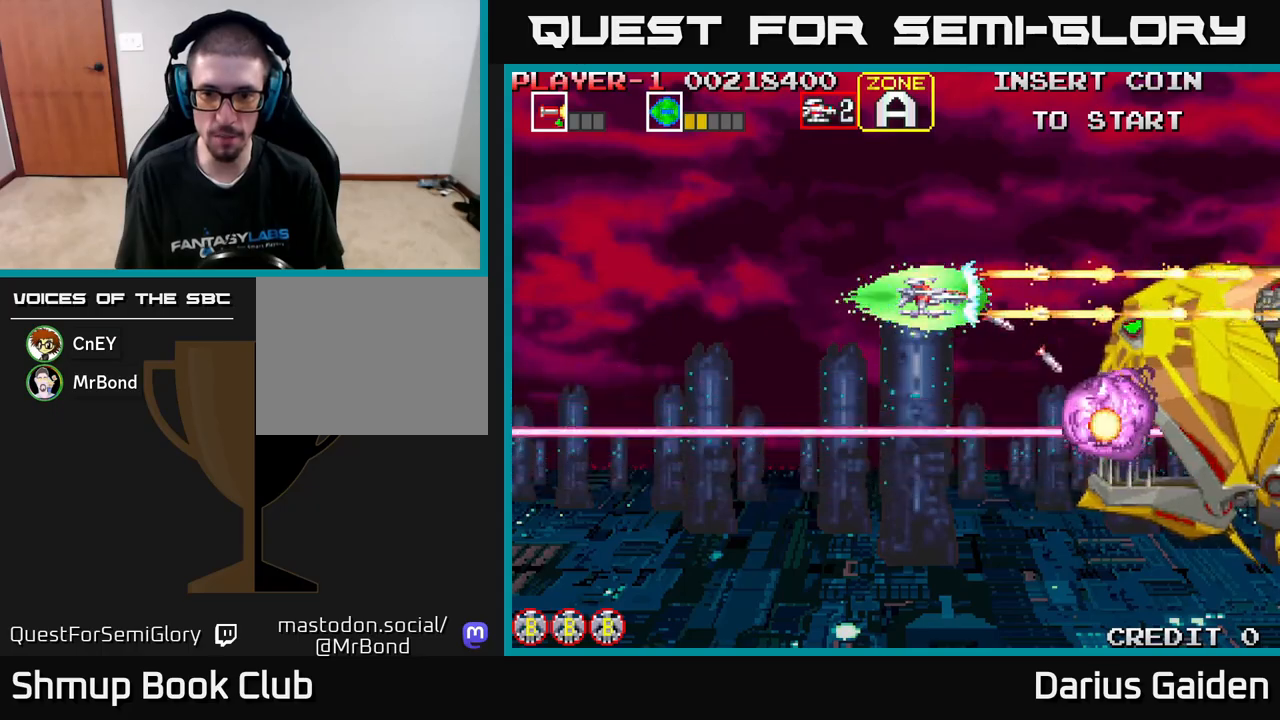
{"buttons": ["R2"], "left_stick": "center", "events": [[133, "DPAD_DOWN", "down"], [317, "DPAD_DOWN", "up"]]}
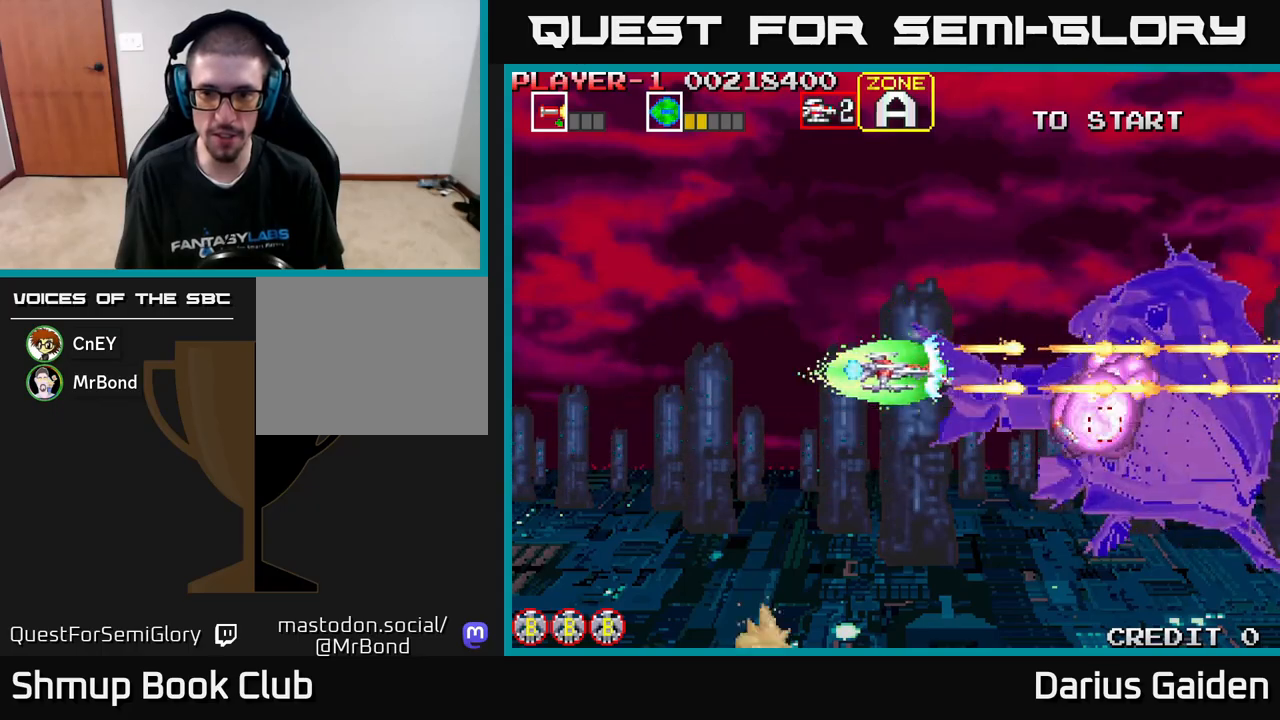
{"buttons": ["R2", "DPAD_LEFT"], "left_stick": "center", "events": [[400, "DPAD_LEFT", "down"]]}
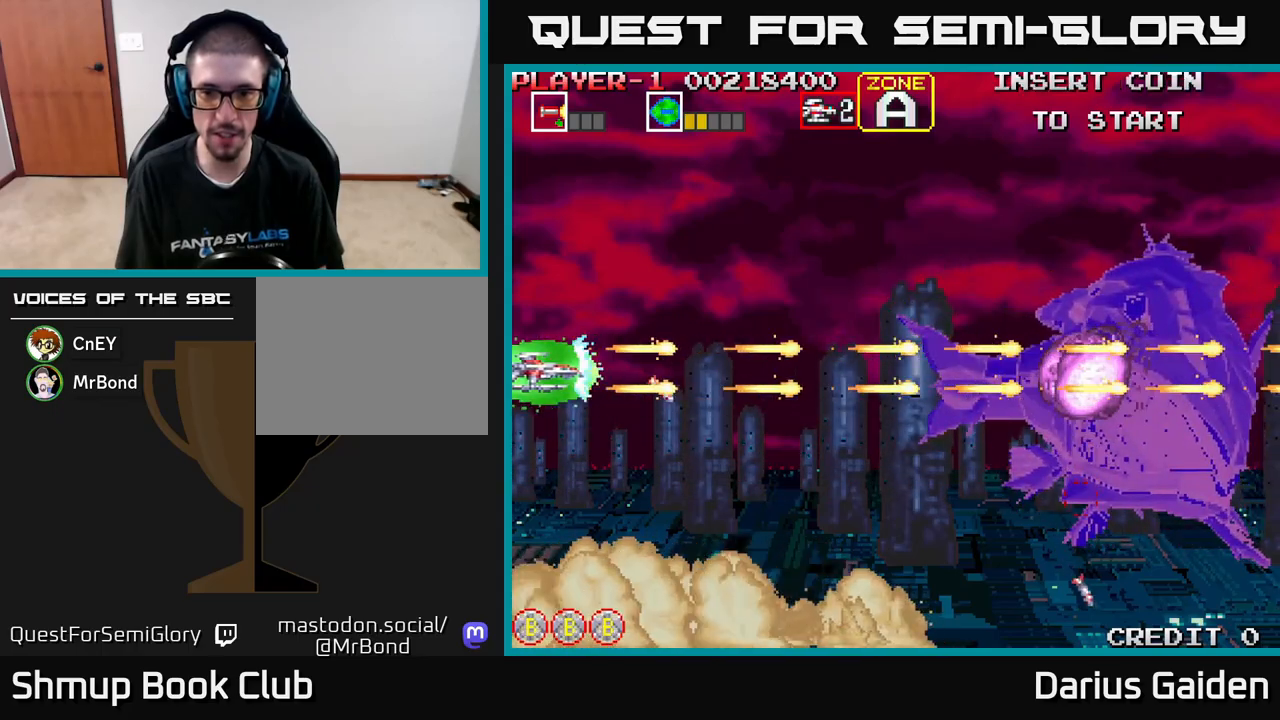
{"buttons": ["R2", "DPAD_RIGHT"], "left_stick": "center", "events": [[67, "DPAD_LEFT", "up"], [233, "DPAD_RIGHT", "down"]]}
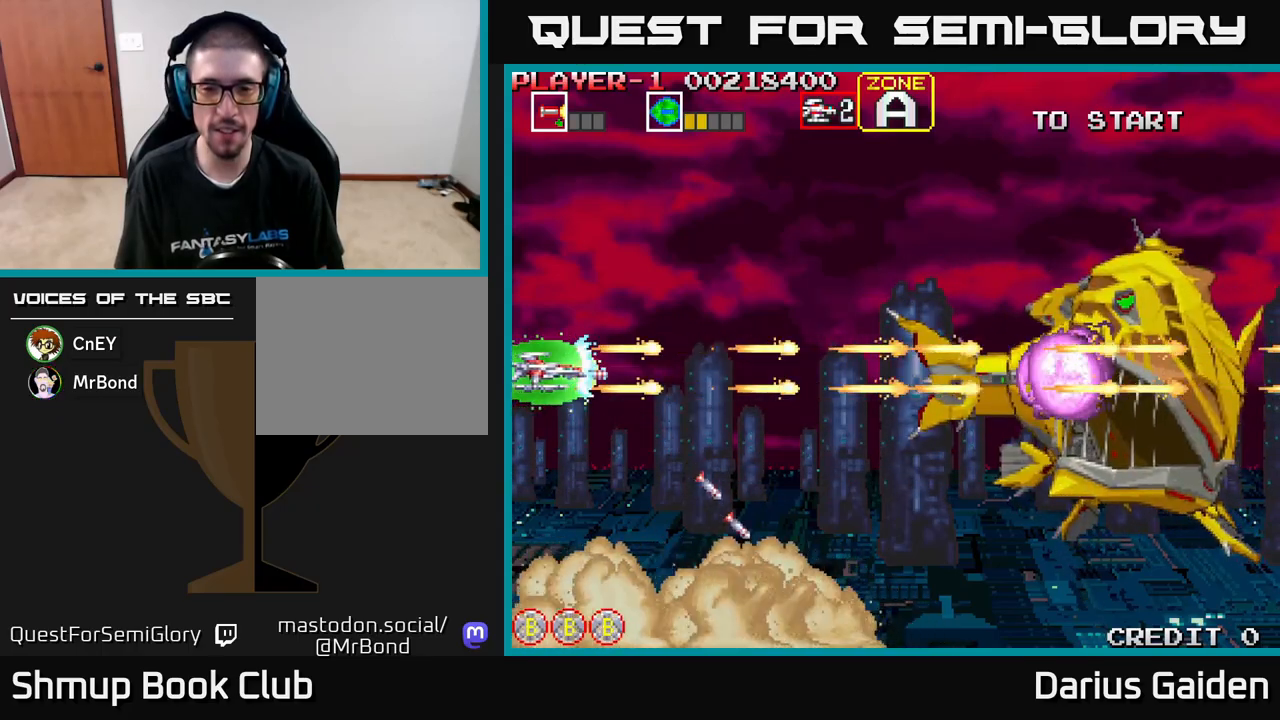
{"buttons": ["R2", "DPAD_RIGHT"], "left_stick": "center", "events": []}
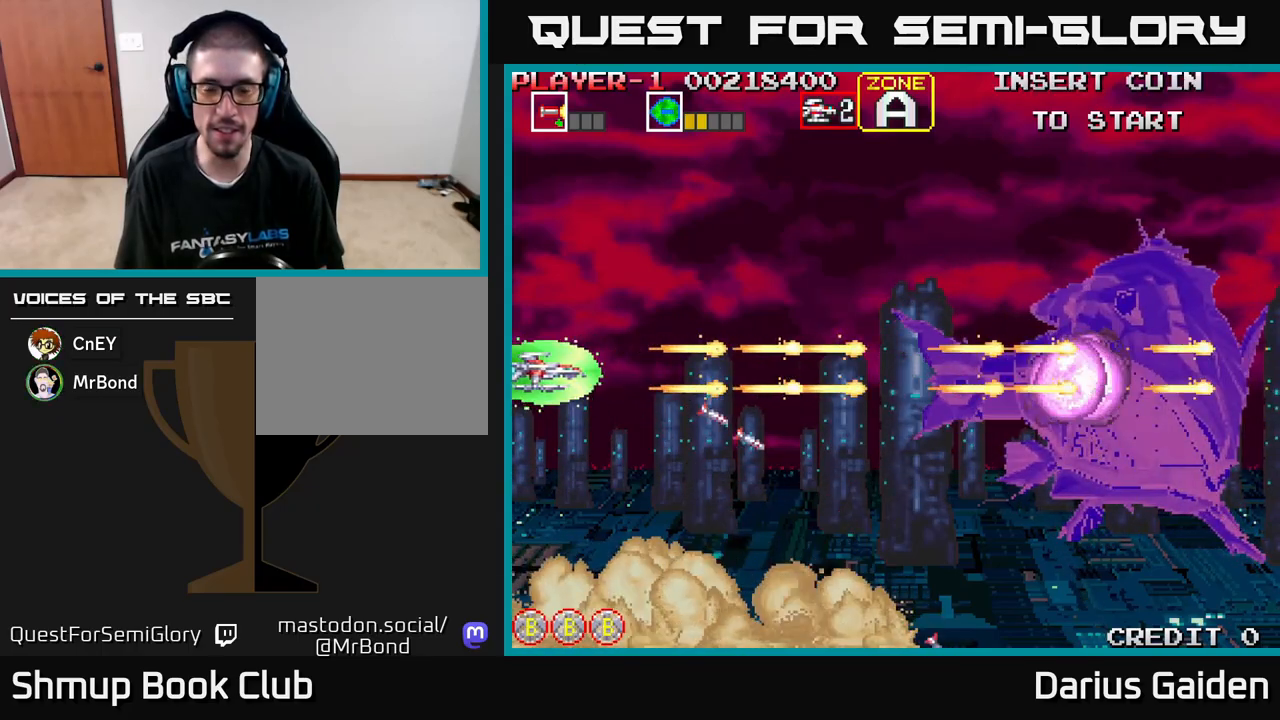
{"buttons": ["R2", "DPAD_RIGHT"], "left_stick": "center", "events": []}
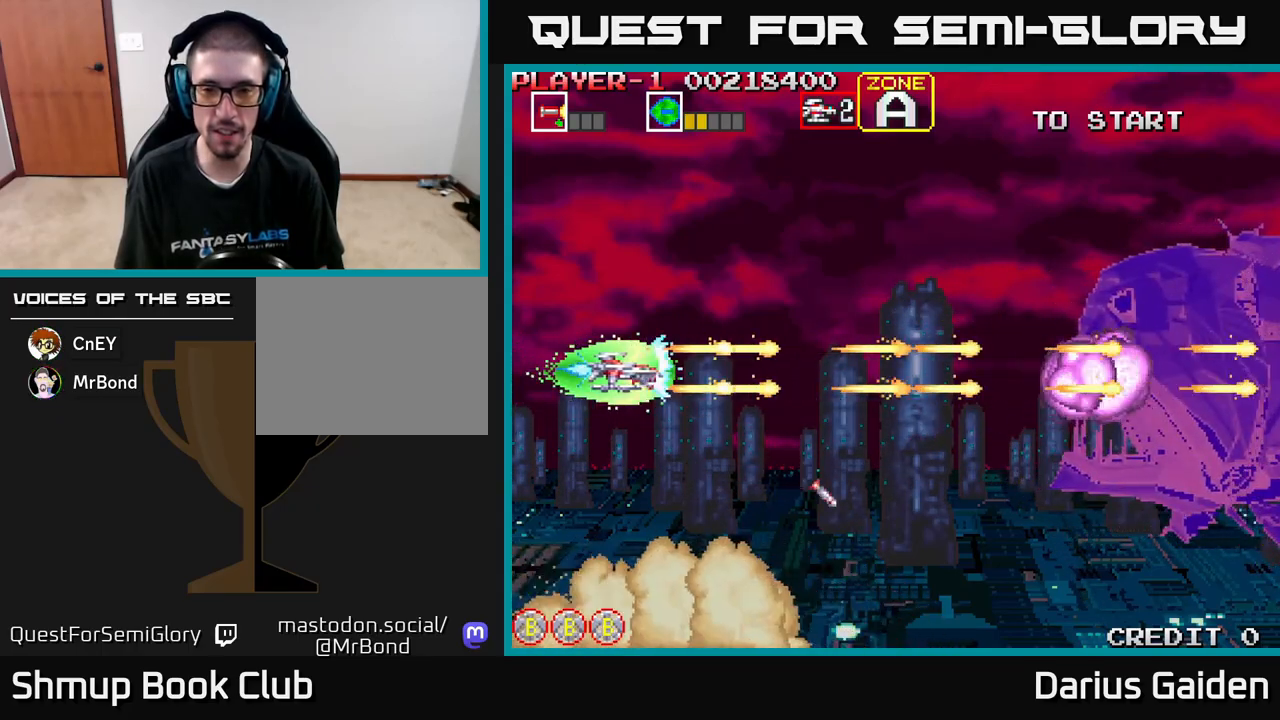
{"buttons": ["R2", "DPAD_RIGHT"], "left_stick": "center", "events": []}
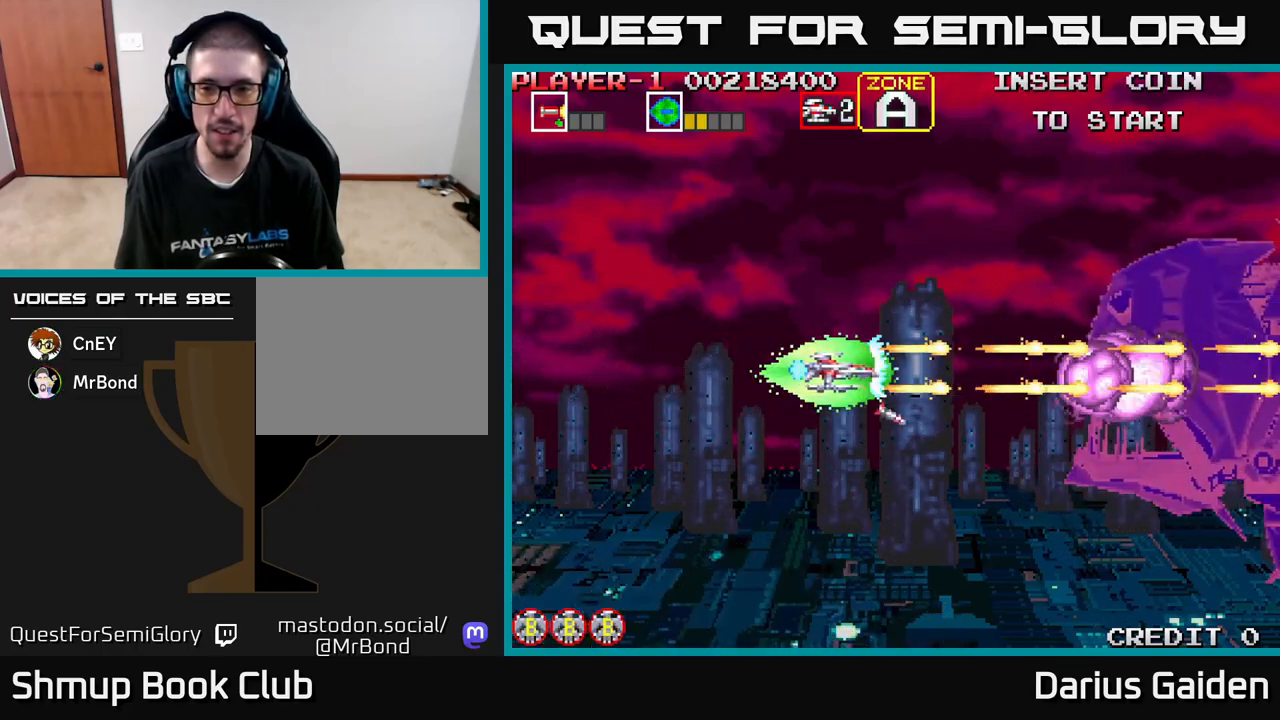
{"buttons": ["R2"], "left_stick": "center", "events": [[17, "DPAD_UP", "down"], [117, "DPAD_UP", "up"], [233, "DPAD_RIGHT", "up"], [350, "DPAD_LEFT", "down"], [483, "DPAD_LEFT", "up"]]}
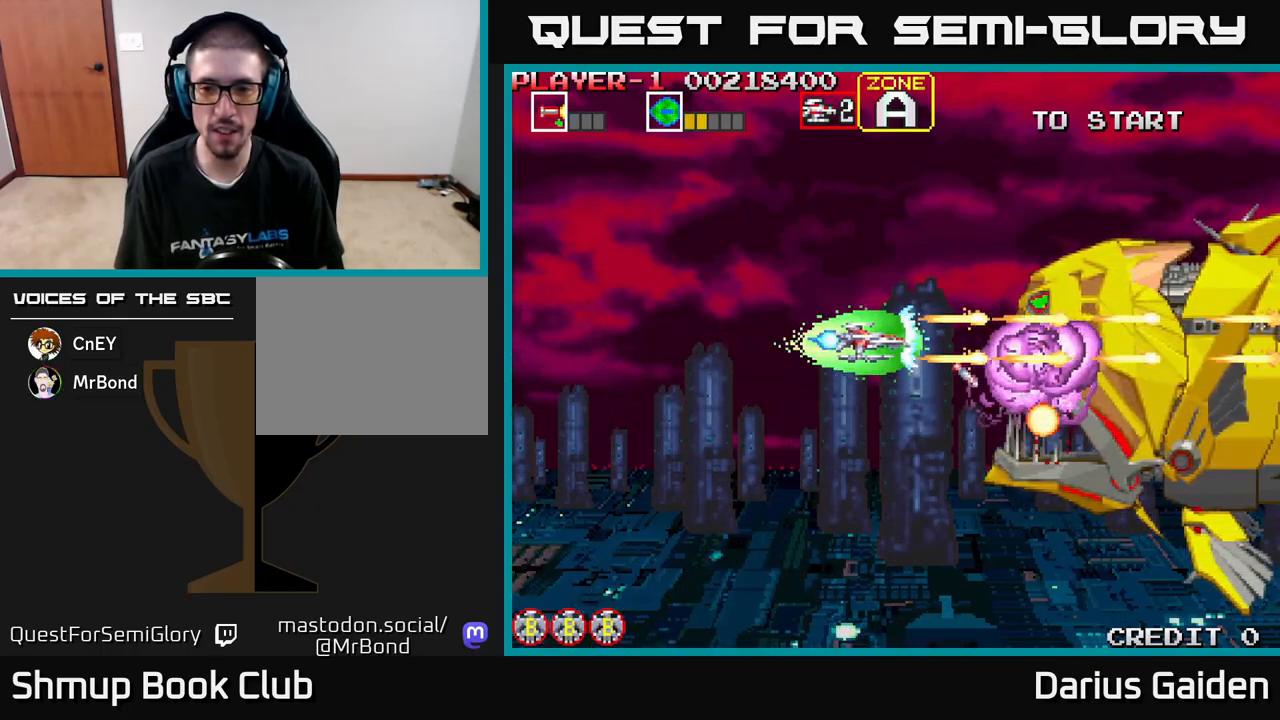
{"buttons": ["R2", "DPAD_LEFT"], "left_stick": "center", "events": [[67, "DPAD_DOWN", "down"], [117, "DPAD_DOWN", "up"], [383, "DPAD_LEFT", "down"]]}
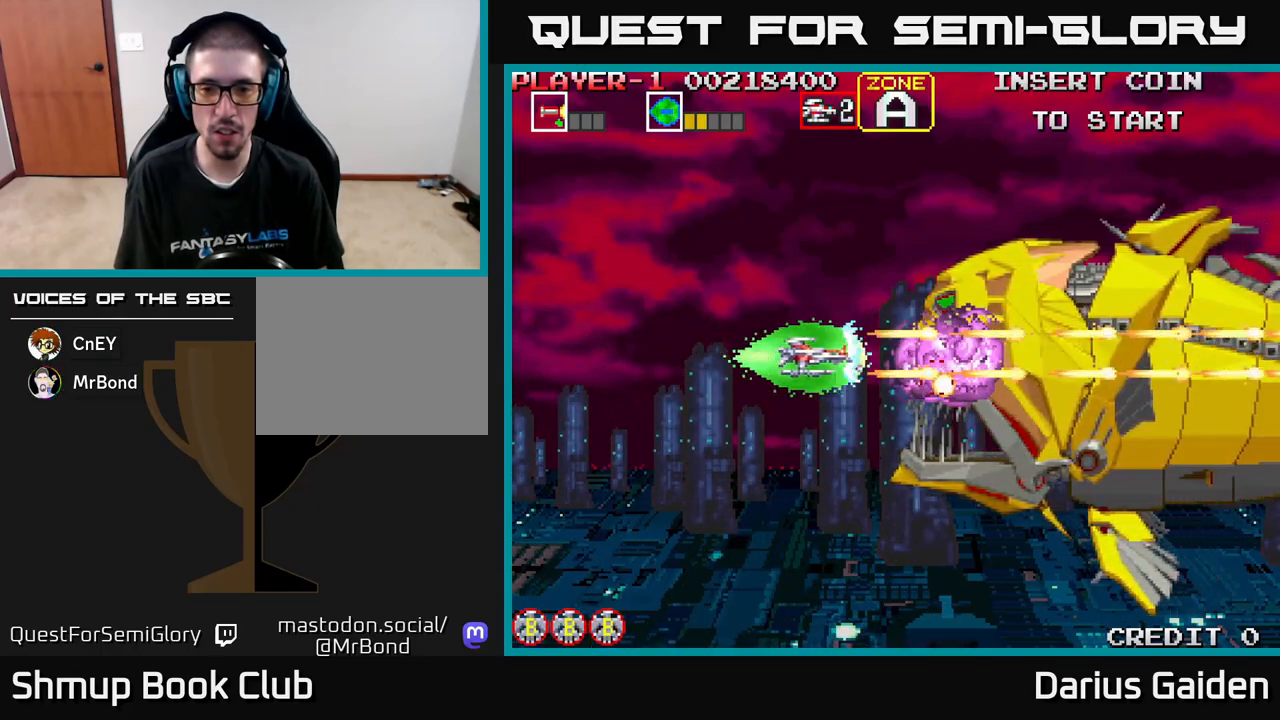
{"buttons": ["R2"], "left_stick": "center", "events": [[167, "DPAD_LEFT", "up"]]}
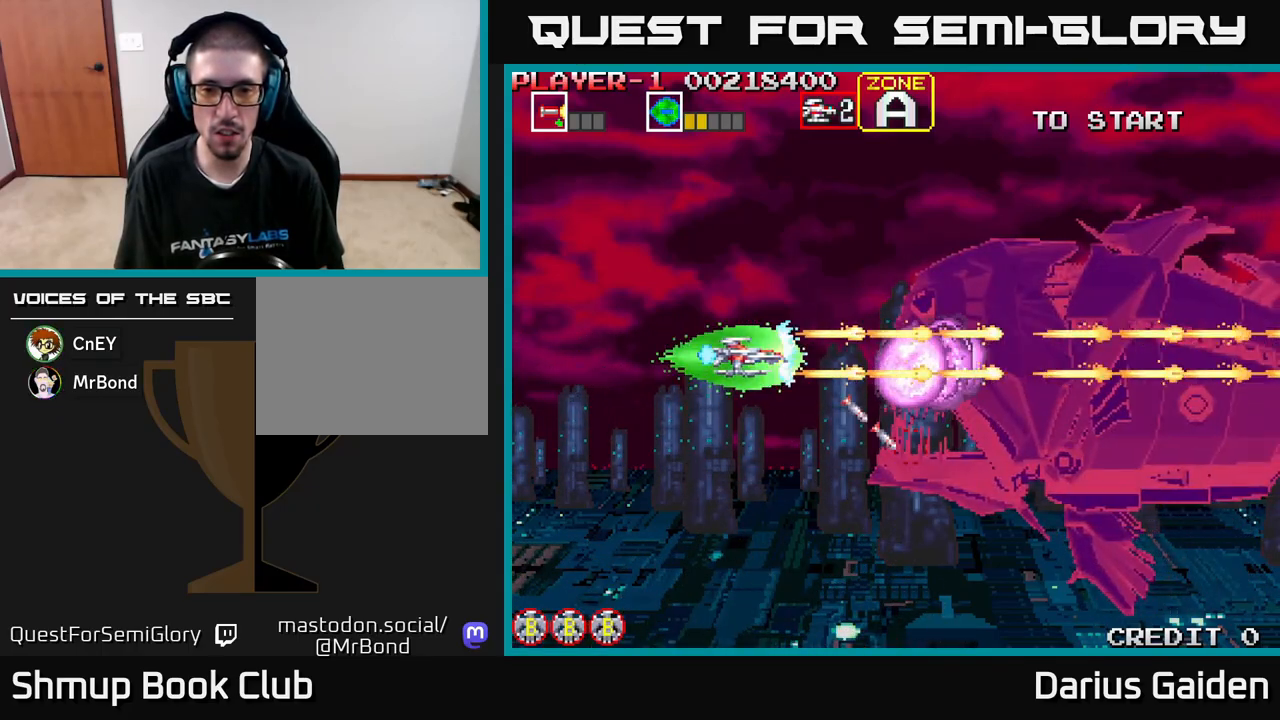
{"buttons": ["R2"], "left_stick": "center", "events": []}
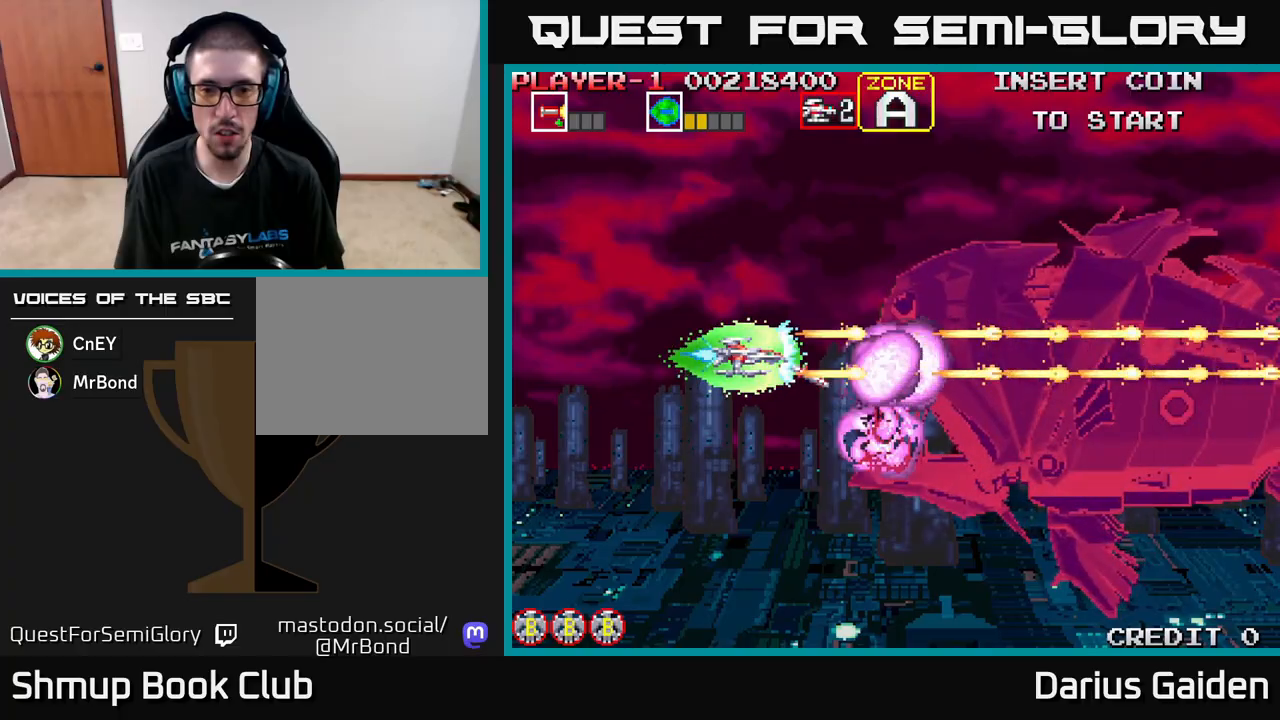
{"buttons": ["R2"], "left_stick": "center", "events": []}
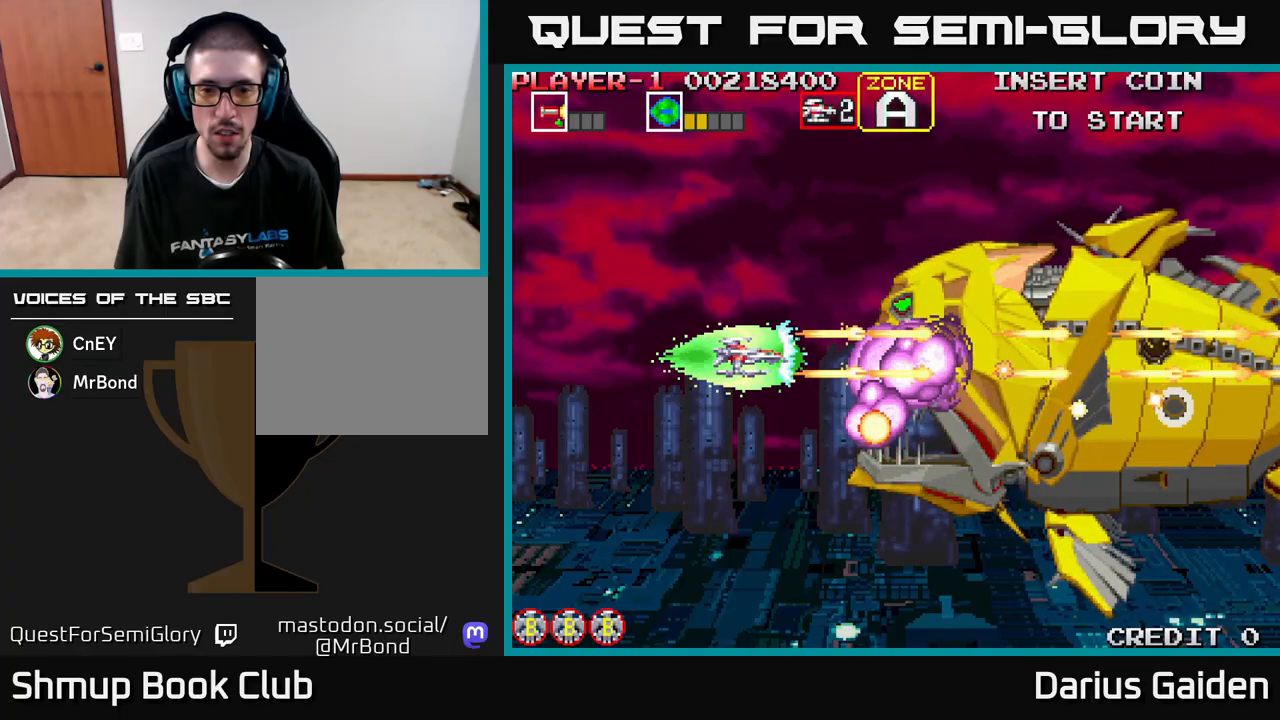
{"buttons": ["R2", "DPAD_LEFT"], "left_stick": "center", "events": [[500, "DPAD_LEFT", "down"]]}
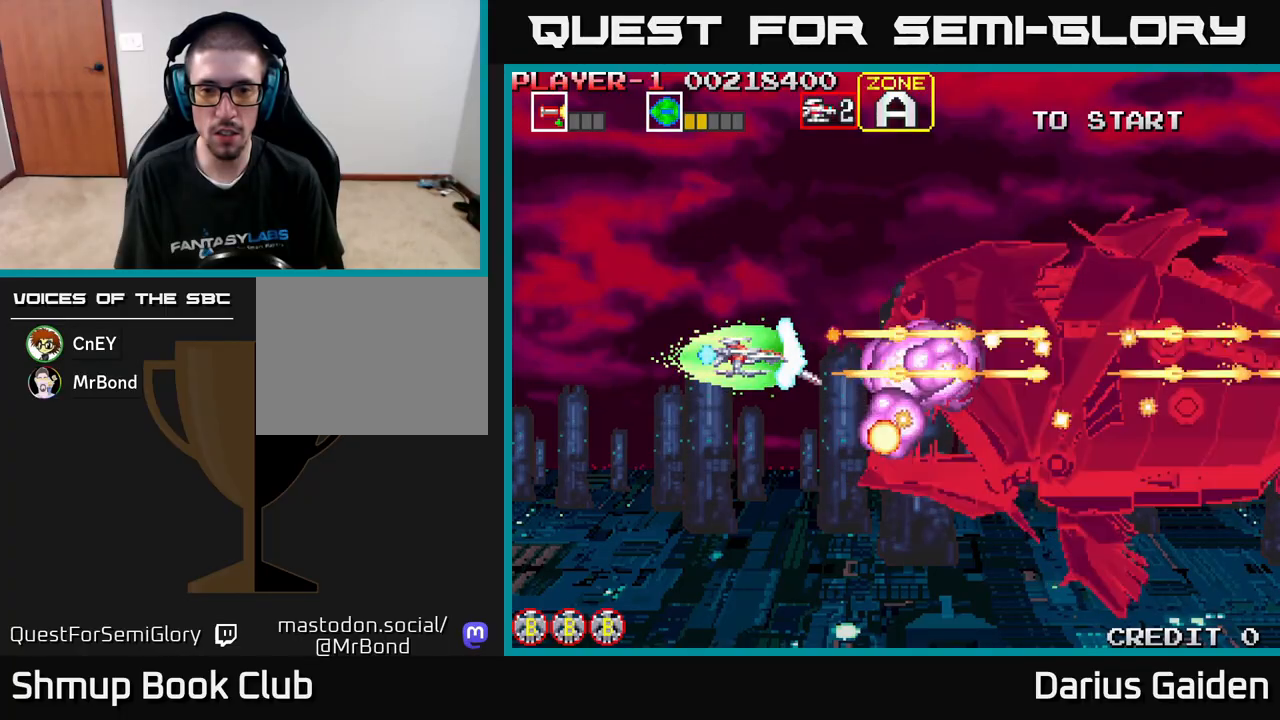
{"buttons": ["R2", "DPAD_RIGHT"], "left_stick": "center", "events": [[150, "DPAD_LEFT", "up"], [483, "DPAD_RIGHT", "down"]]}
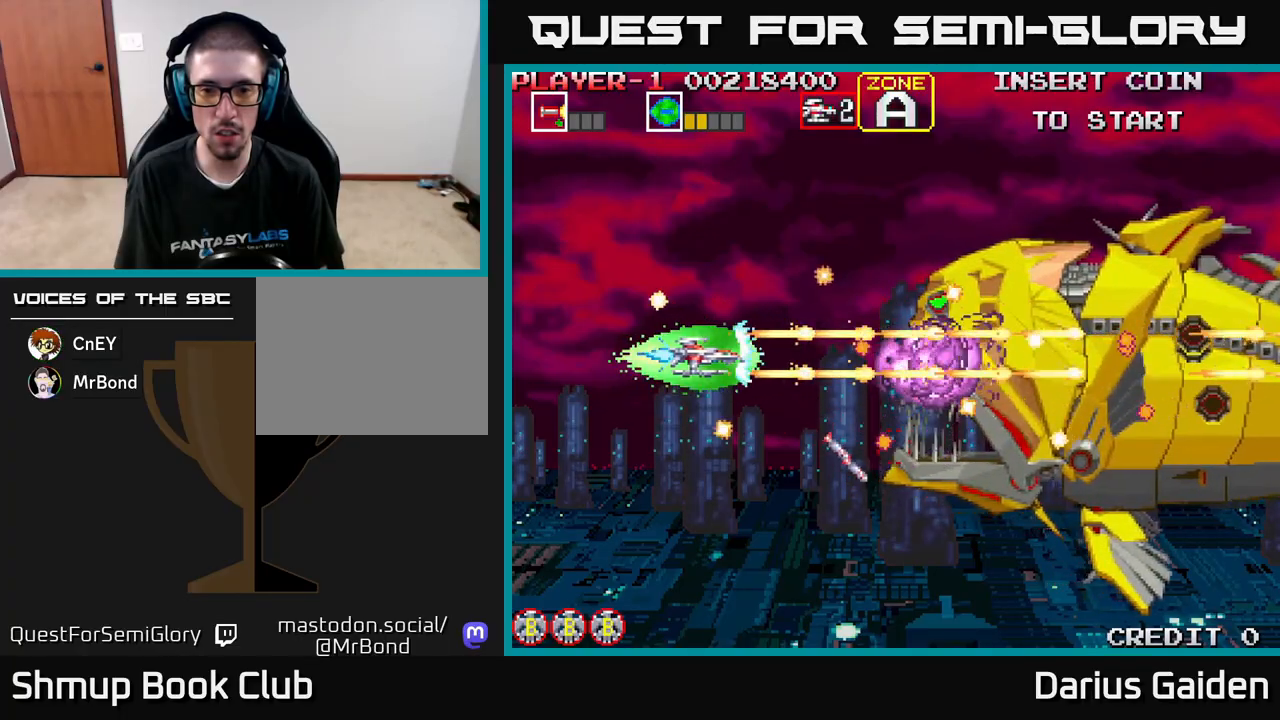
{"buttons": ["R2", "DPAD_LEFT"], "left_stick": "center", "events": [[50, "DPAD_DOWN", "down"], [67, "DPAD_RIGHT", "up"], [150, "DPAD_DOWN", "up"], [483, "DPAD_LEFT", "down"]]}
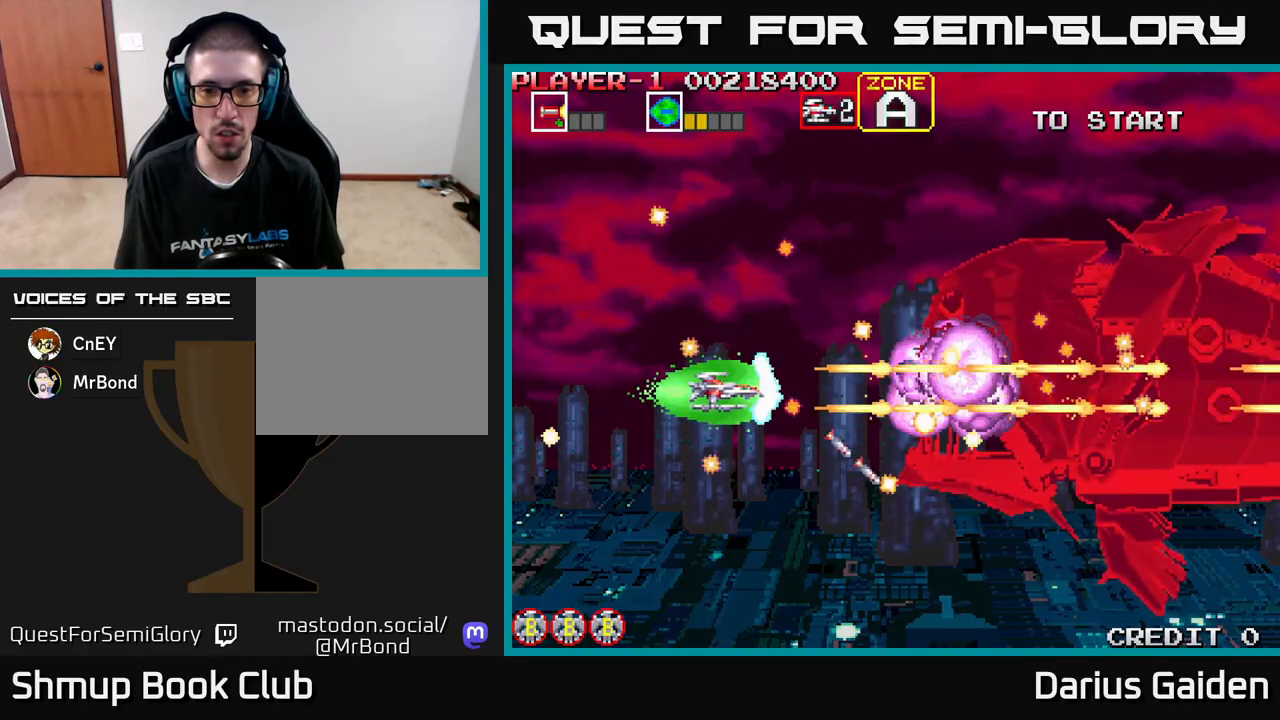
{"buttons": ["R2", "DPAD_DOWN"], "left_stick": "center", "events": [[100, "DPAD_LEFT", "up"], [250, "DPAD_UP", "down"], [267, "DPAD_LEFT", "down"], [317, "DPAD_UP", "up"], [333, "DPAD_LEFT", "up"], [500, "DPAD_DOWN", "down"]]}
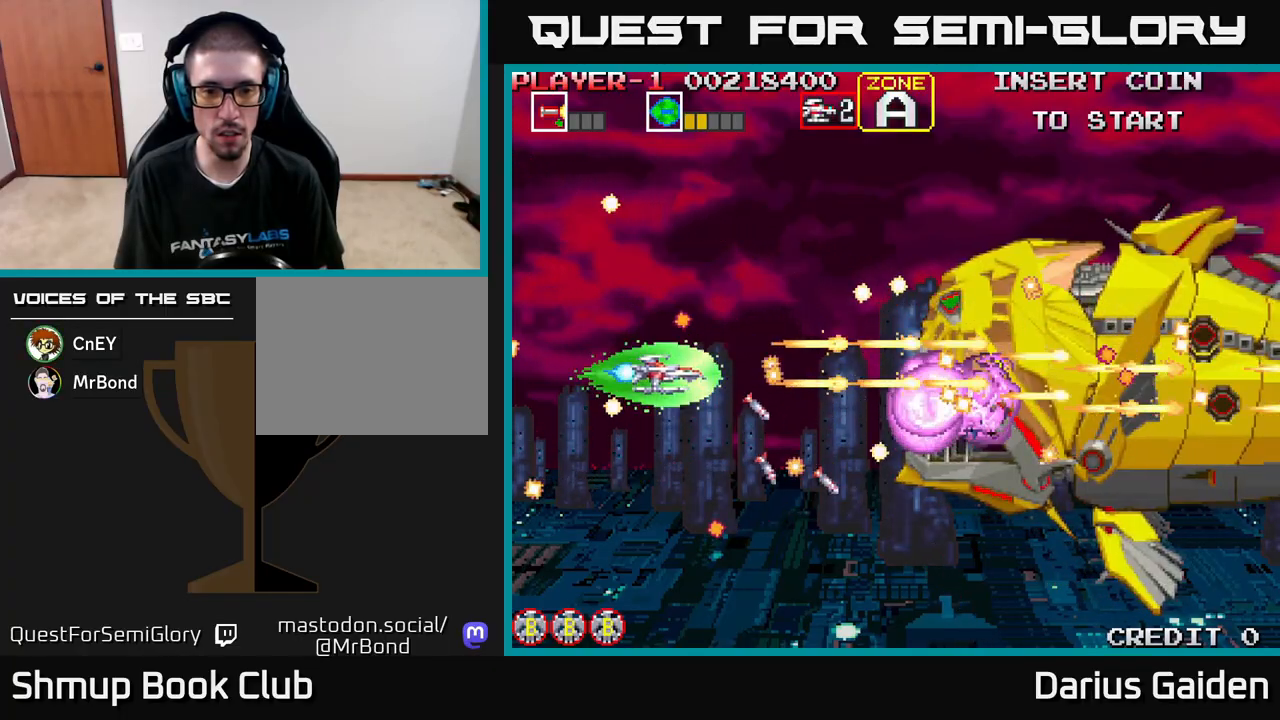
{"buttons": ["R2"], "left_stick": "center", "events": [[50, "DPAD_LEFT", "down"], [67, "DPAD_DOWN", "up"], [233, "DPAD_LEFT", "up"], [317, "DPAD_UP", "down"], [467, "DPAD_UP", "up"]]}
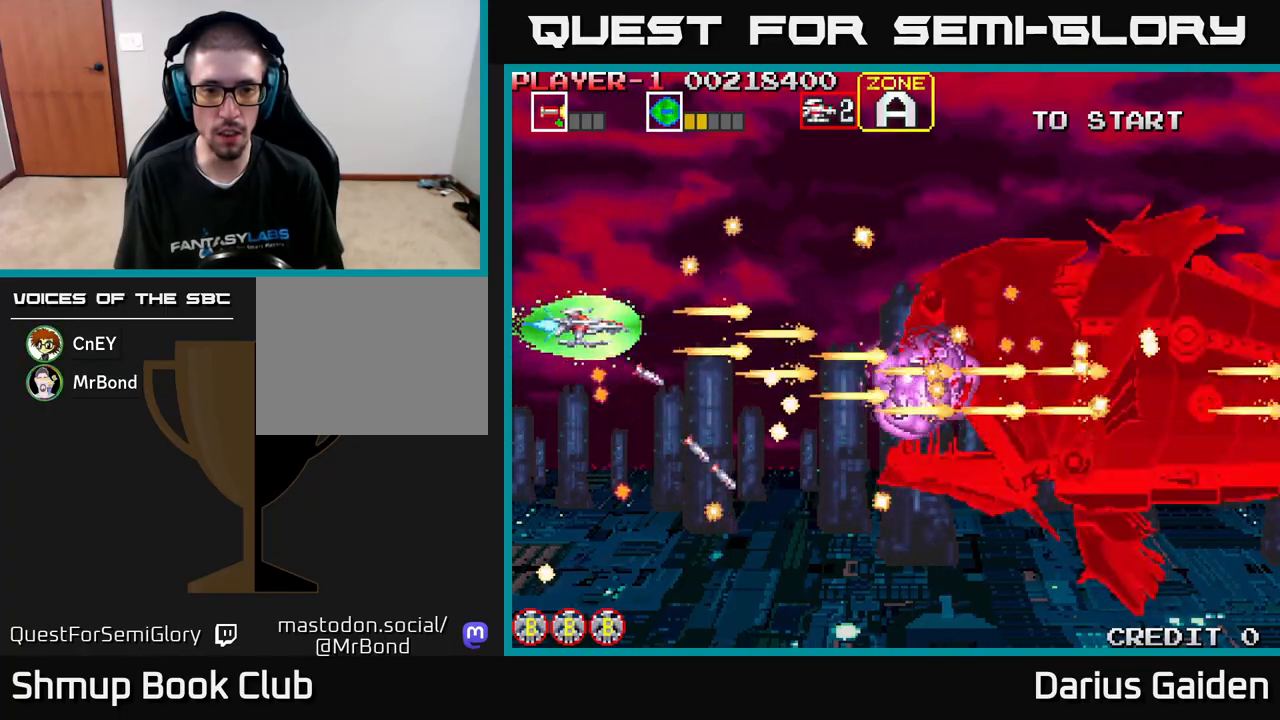
{"buttons": ["R2"], "left_stick": "center", "events": []}
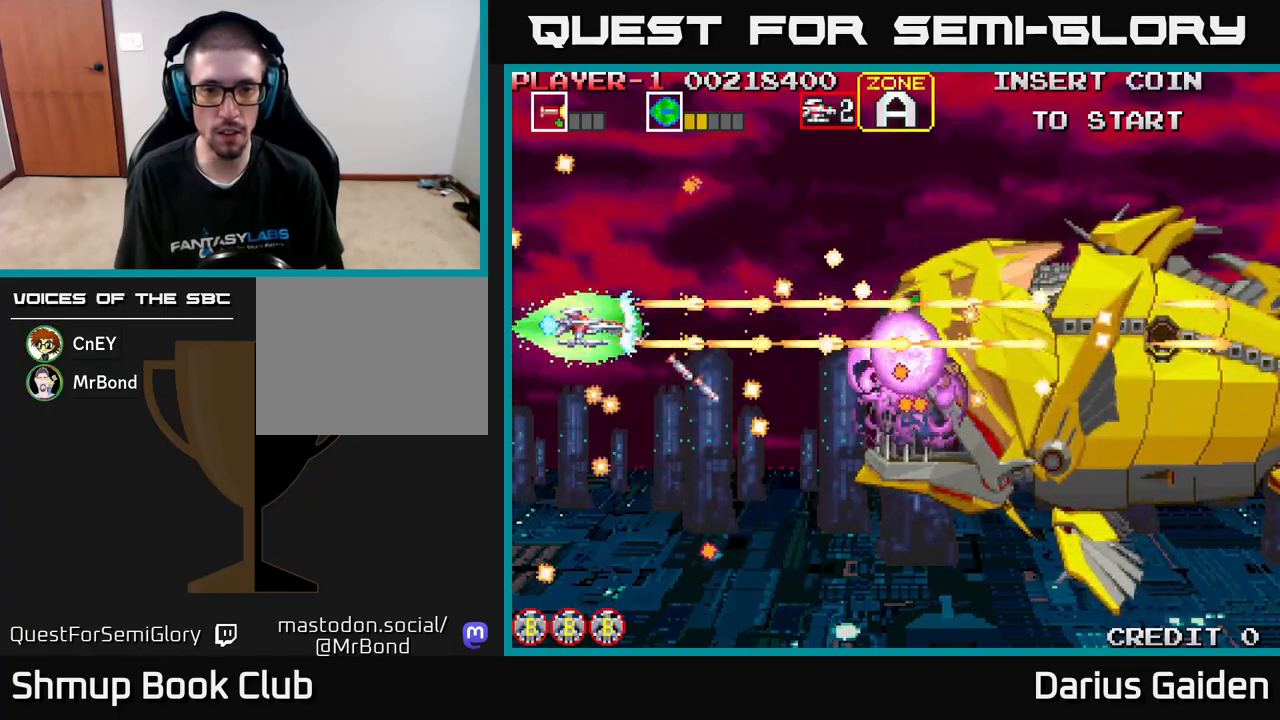
{"buttons": ["R2"], "left_stick": "center", "events": [[200, "DPAD_DOWN", "down"], [267, "DPAD_DOWN", "up"]]}
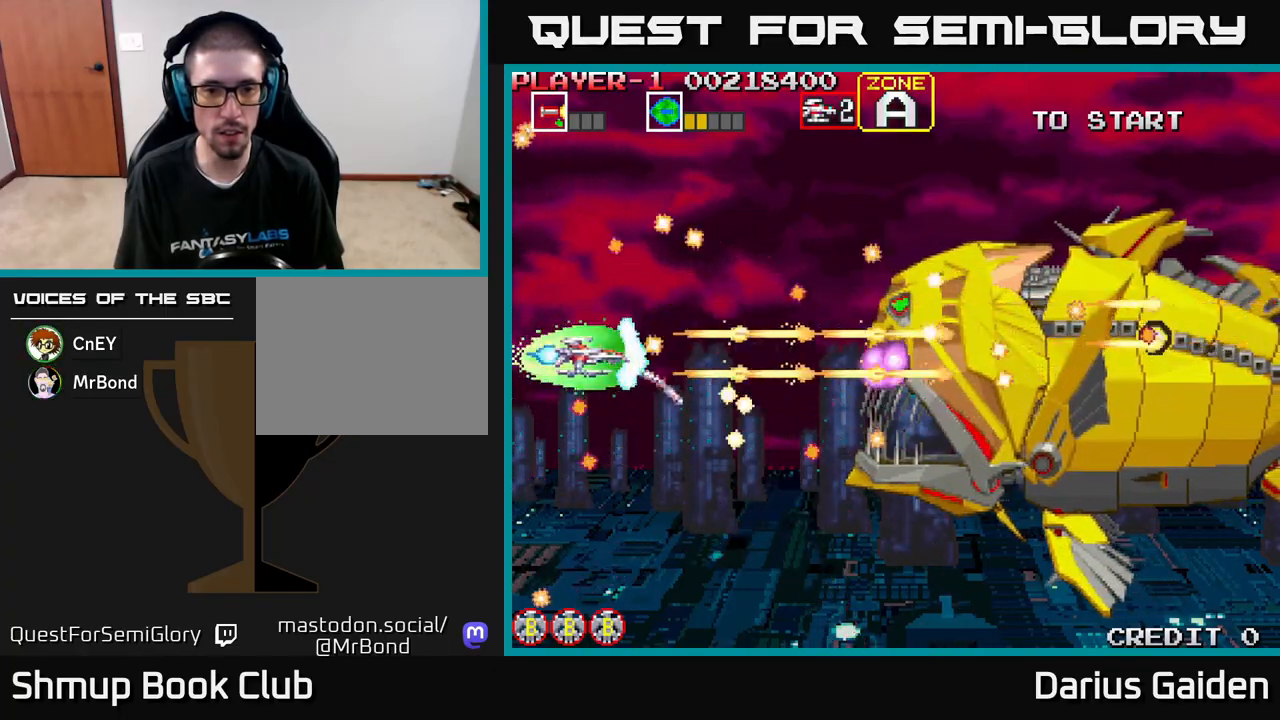
{"buttons": ["R2"], "left_stick": "center", "events": [[83, "DPAD_DOWN", "down"], [150, "DPAD_DOWN", "up"], [333, "DPAD_UP", "down"], [450, "DPAD_UP", "up"]]}
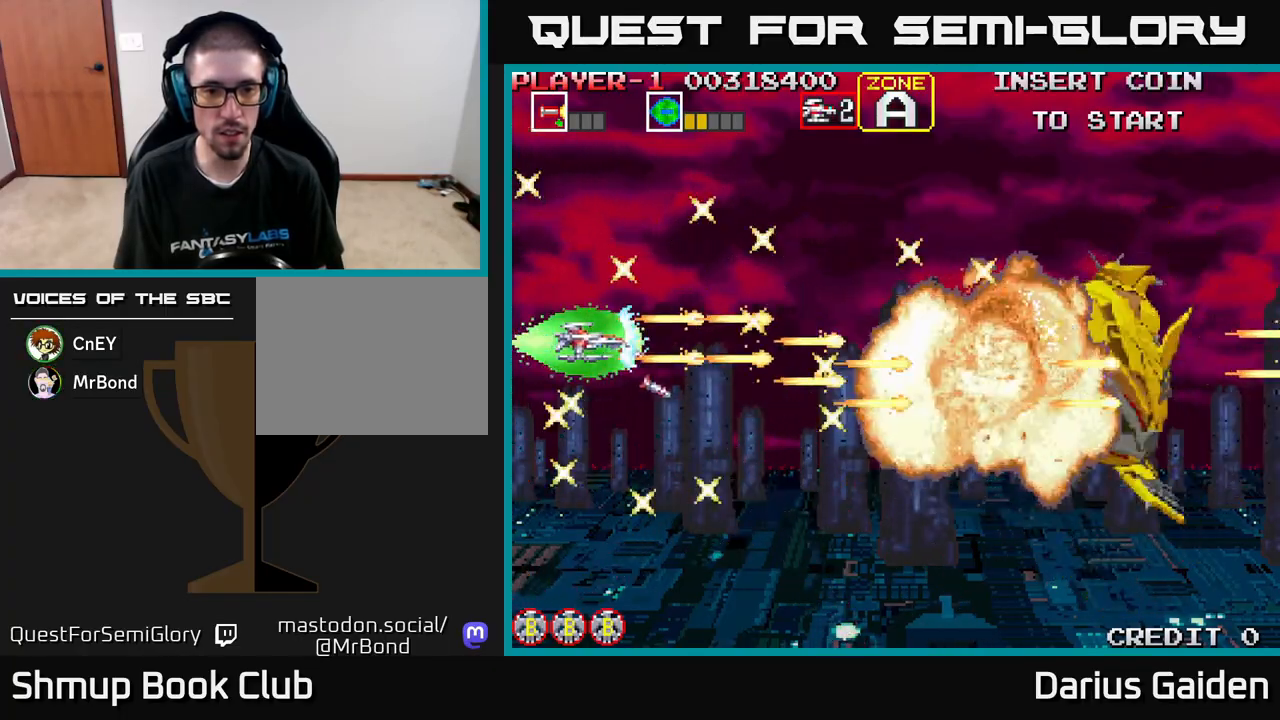
{"buttons": ["R2", "DPAD_RIGHT"], "left_stick": "center", "events": [[133, "DPAD_DOWN", "down"], [250, "DPAD_RIGHT", "down"], [333, "DPAD_DOWN", "up"]]}
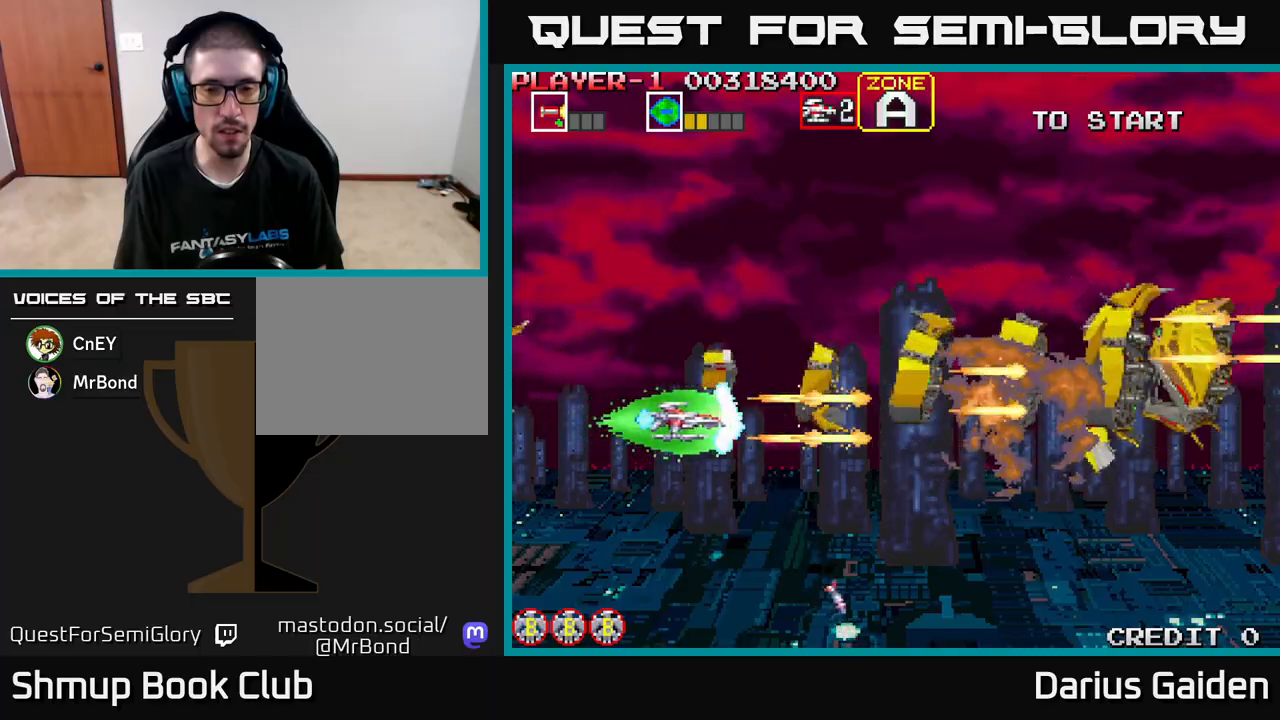
{"buttons": [], "left_stick": "center", "events": [[150, "DPAD_RIGHT", "up"], [367, "R2", "up"]]}